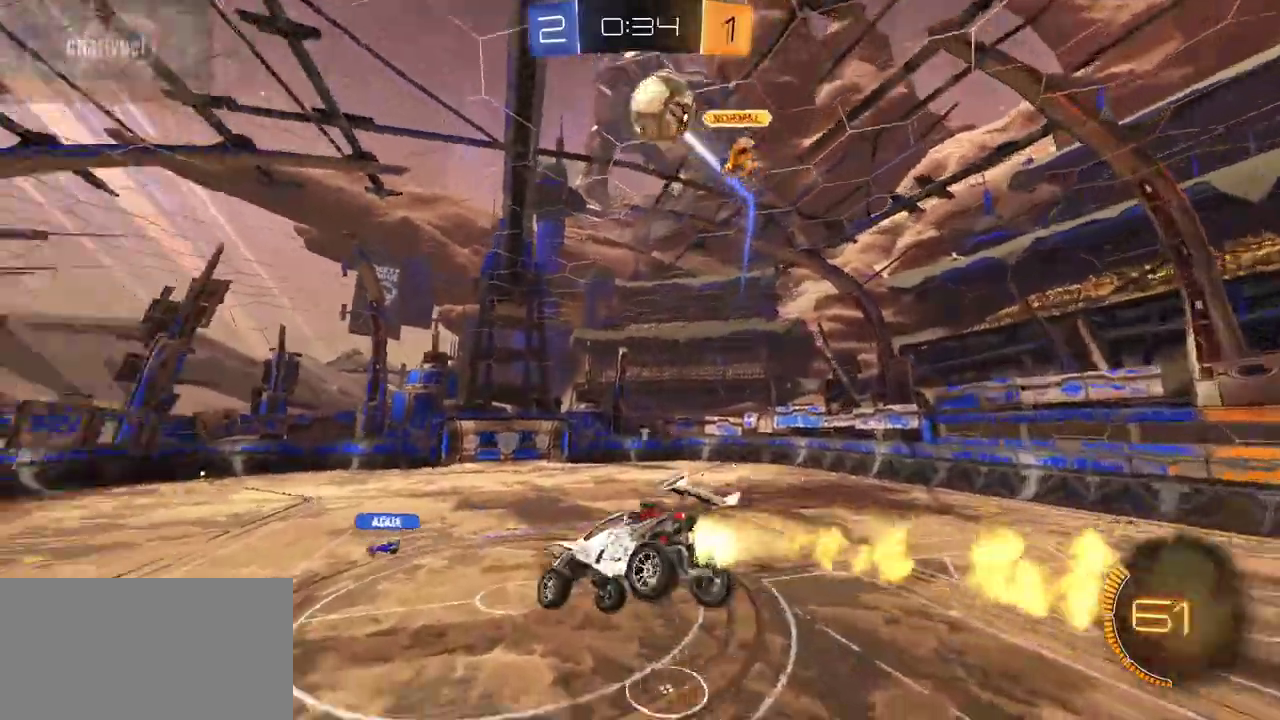
Gameplay with a controller (Xbox layout); each line is a JSON object with the inputs held at the frame after it. "events" lists button and stick changes between this image and that frame as [ms after this image, input, new state], when the widget could be followed in between.
{"buttons": ["R1", "R2"], "left_stick": "center", "right_stick": "center", "events": [[83, "Y", "up"]]}
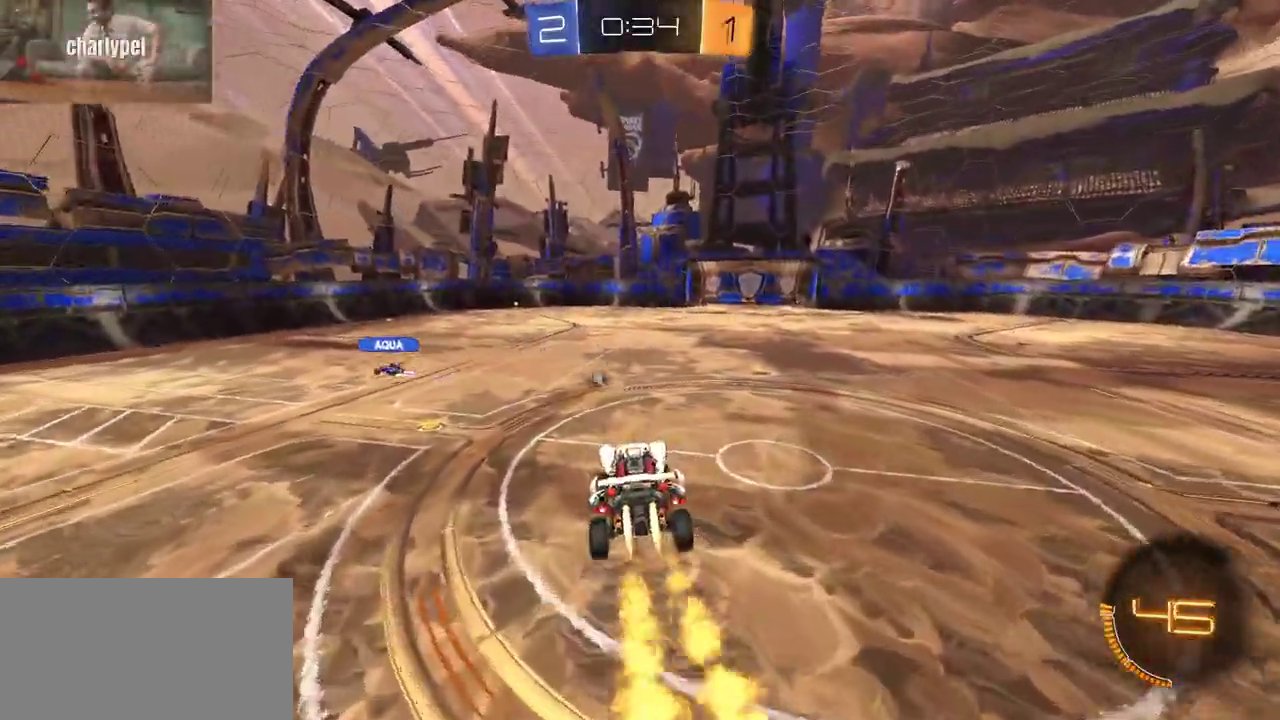
{"buttons": ["L1", "R1", "R2", "L3"], "left_stick": "up-left", "right_stick": "center"}
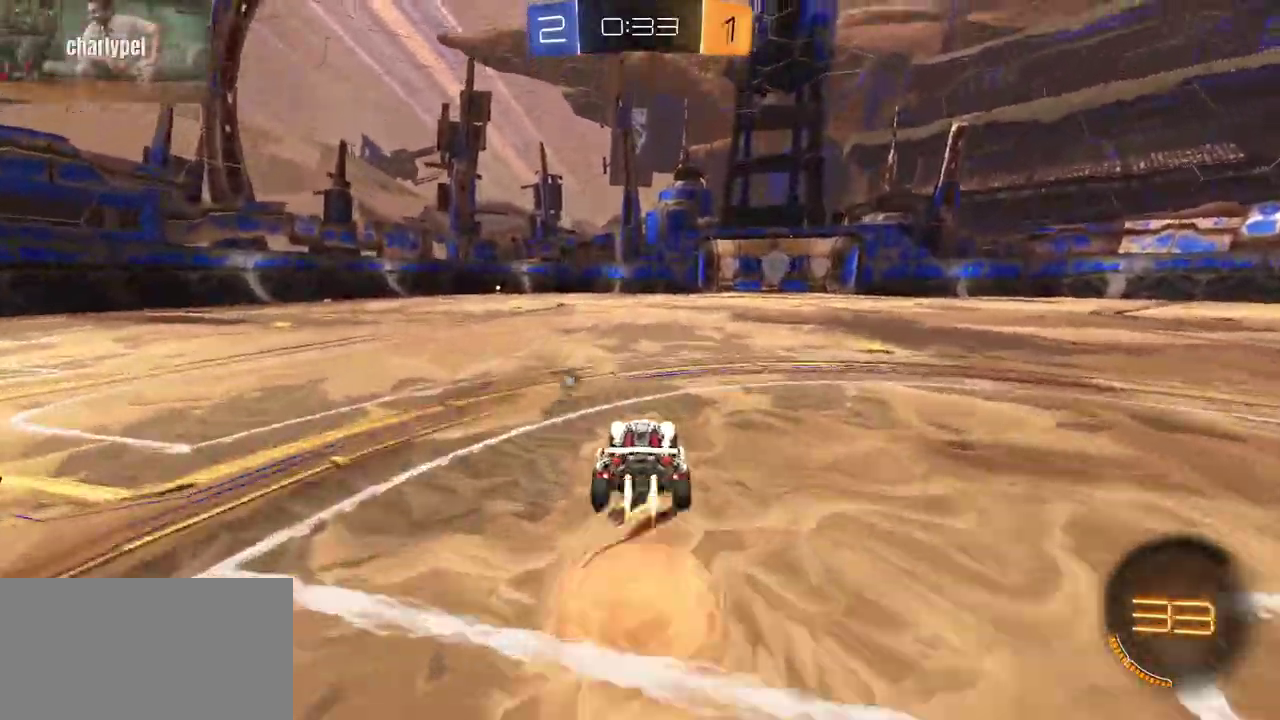
{"buttons": ["L1", "R2"], "left_stick": "down-left", "right_stick": "center"}
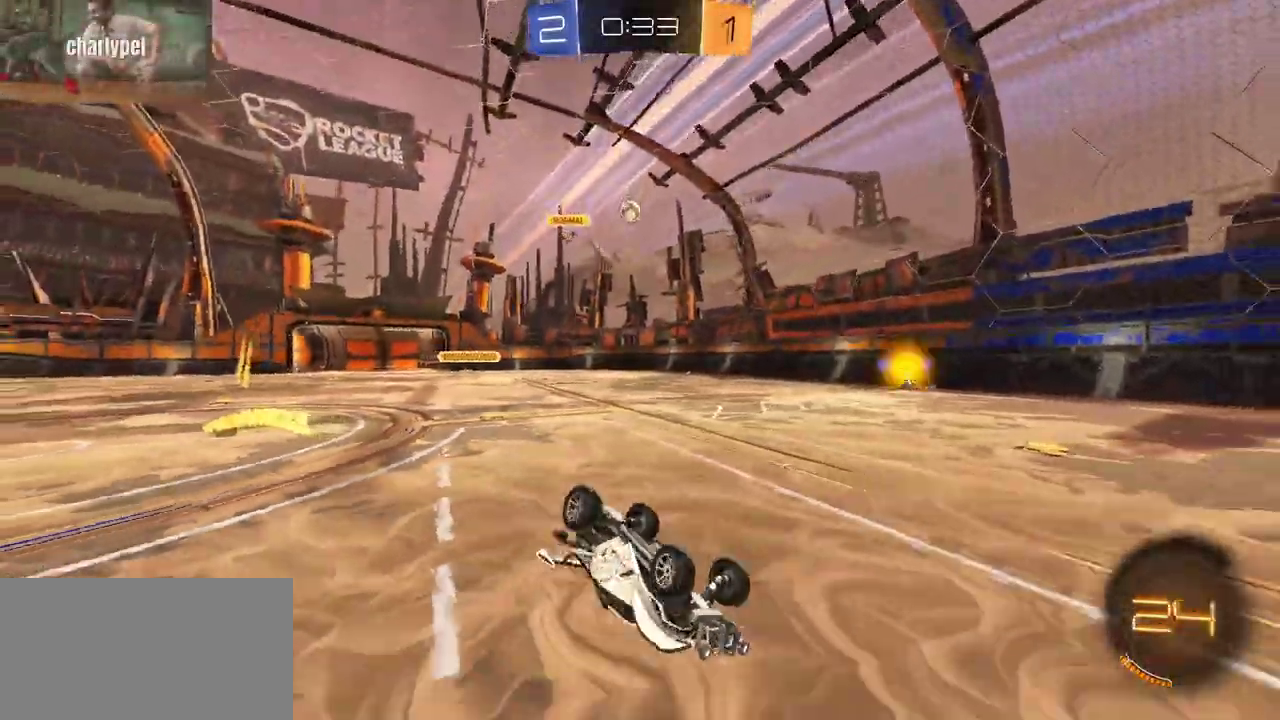
{"buttons": ["R1", "R2"], "left_stick": "center", "right_stick": "center", "events": [[50, "Y", "down"], [67, "R1", "down"], [117, "Y", "up"], [267, "L1", "up"], [400, "left_stick", "center"]]}
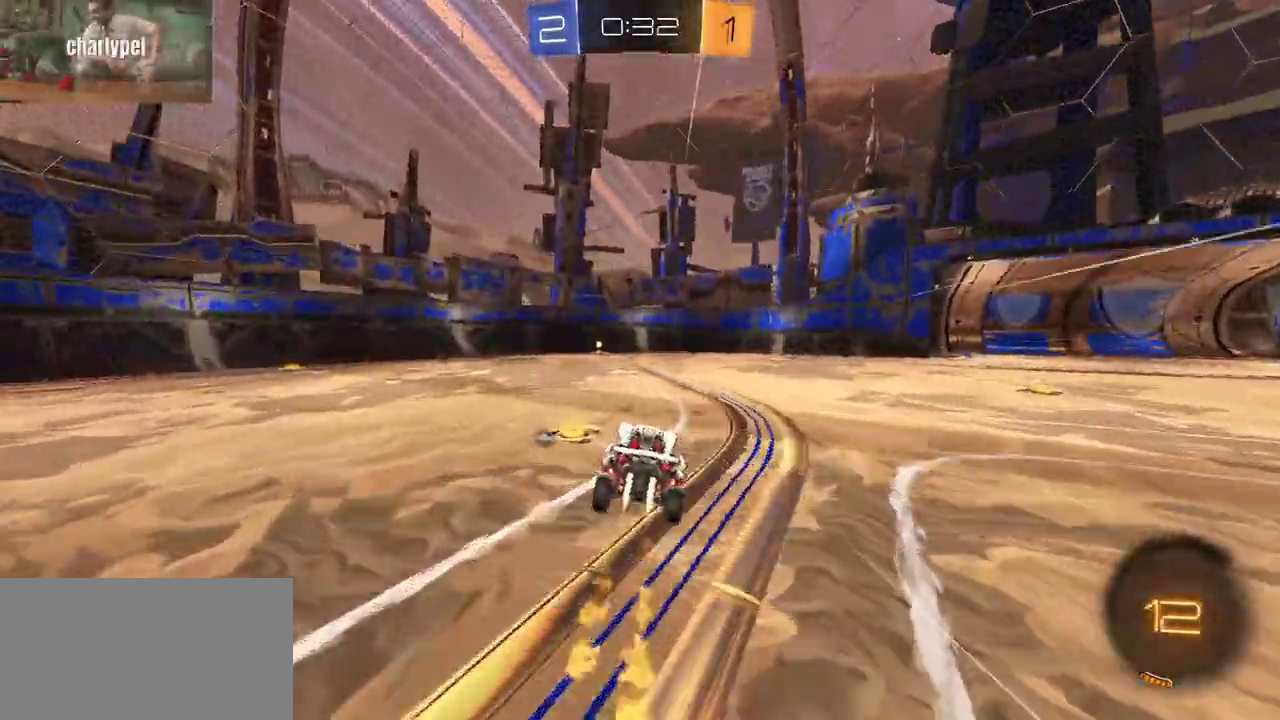
{"buttons": [], "left_stick": "center", "right_stick": "center", "events": [[150, "Y", "down"], [267, "Y", "up"], [367, "R1", "up"], [450, "R2", "up"]]}
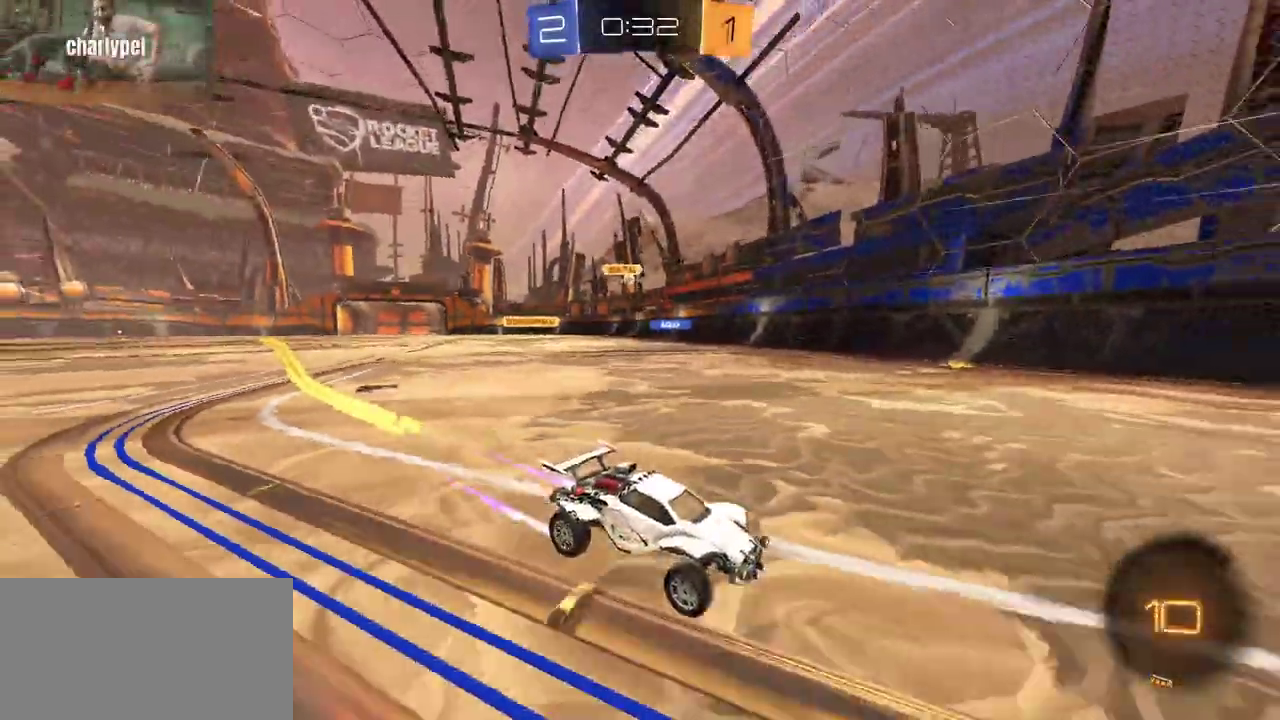
{"buttons": ["R1", "R2"], "left_stick": "left", "right_stick": "center", "events": [[167, "left_stick", "left"], [183, "L1", "down"], [250, "R2", "down"], [267, "R1", "down"], [333, "L1", "up"]]}
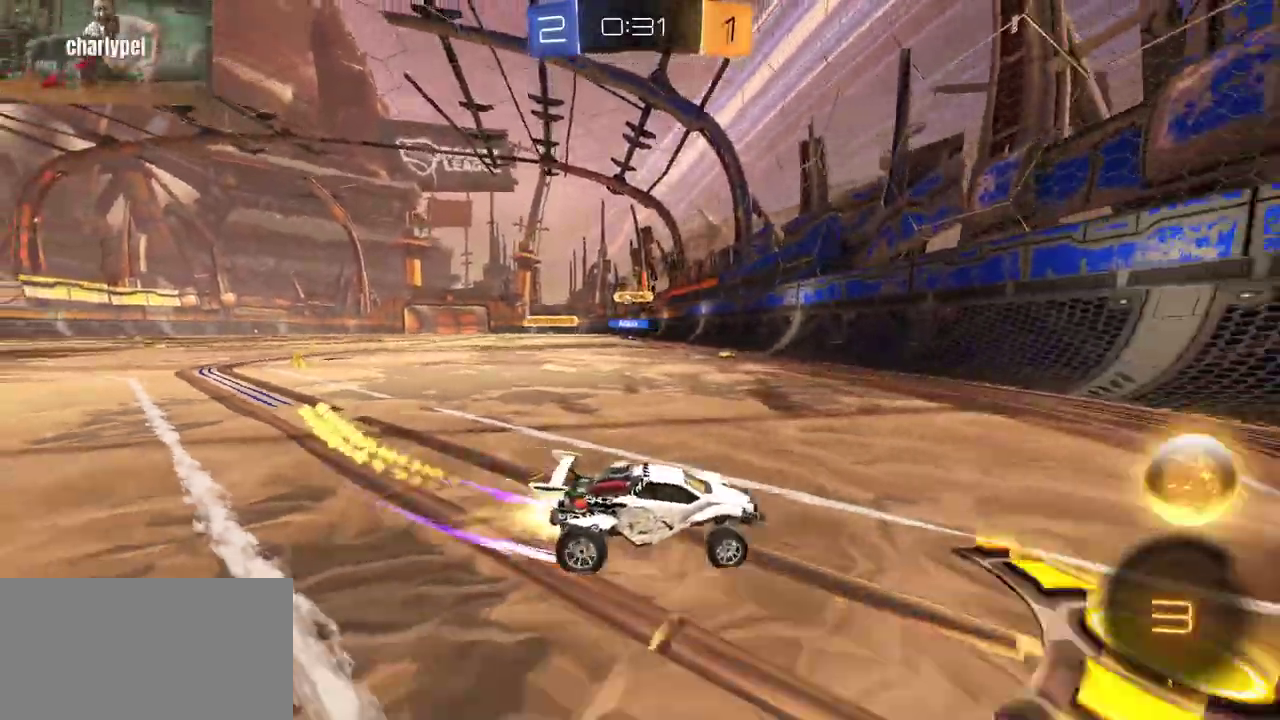
{"buttons": ["R2"], "left_stick": "down-left", "right_stick": "center", "events": [[200, "A", "down"], [217, "left_stick", "down-left"], [233, "L1", "down"], [417, "A", "up"], [417, "R1", "up"], [433, "L1", "up"]]}
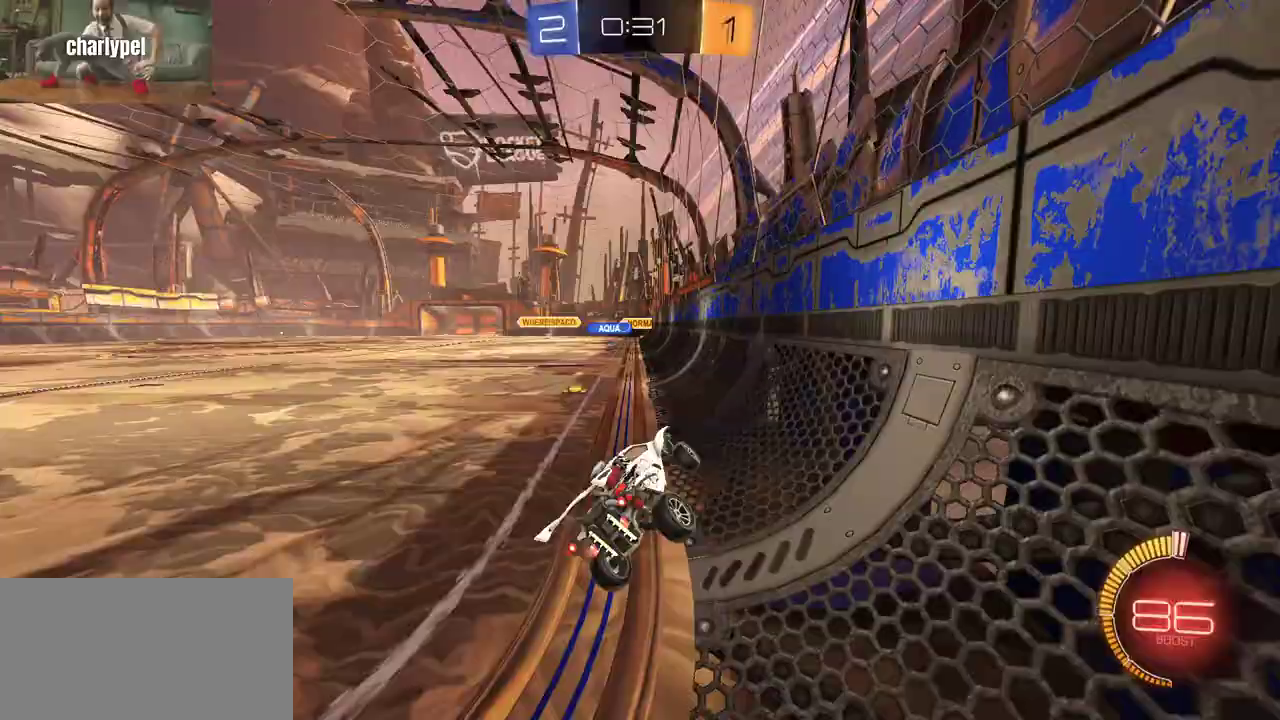
{"buttons": ["L1", "R1", "R2"], "left_stick": "right", "right_stick": "center", "events": [[50, "left_stick", "up"], [67, "A", "down"], [150, "A", "up"], [233, "A", "down"], [233, "R1", "down"], [250, "L1", "down"], [283, "left_stick", "right"], [417, "A", "up"]]}
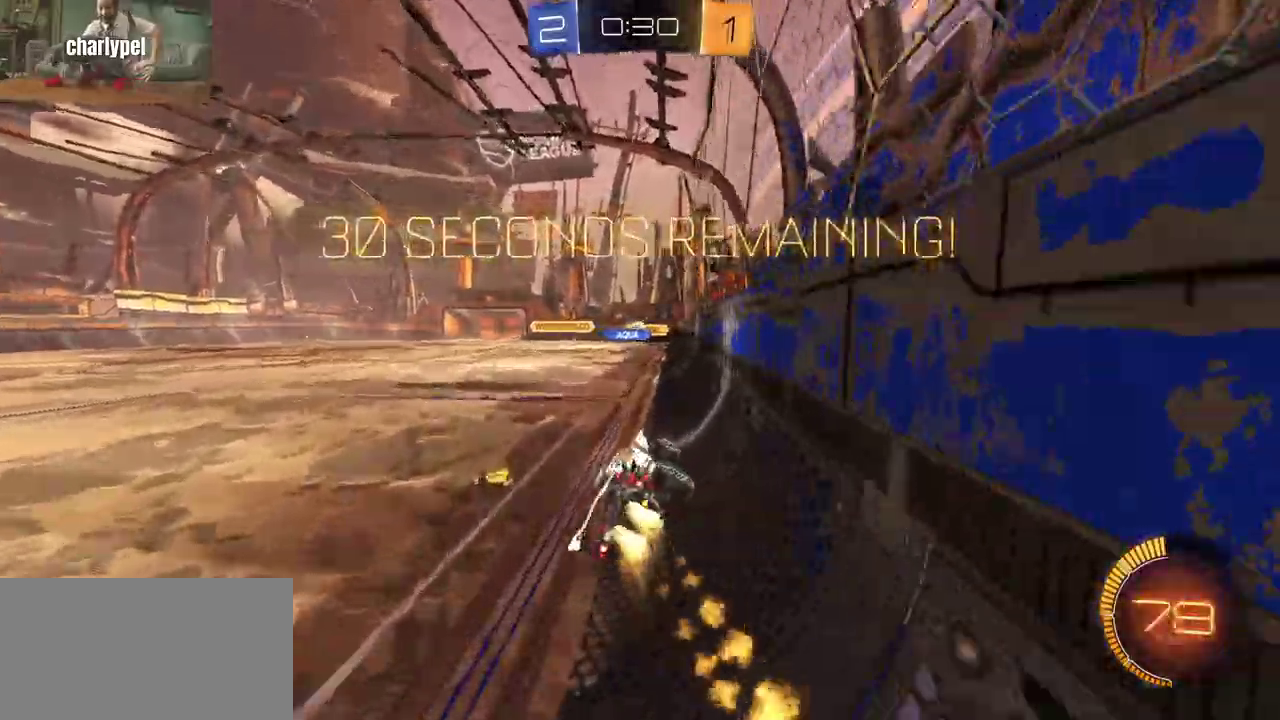
{"buttons": ["R2"], "left_stick": "down", "right_stick": "center", "events": [[17, "L1", "up"], [33, "R1", "up"], [50, "left_stick", "center"], [117, "left_stick", "left"], [183, "left_stick", "center"], [400, "left_stick", "down"]]}
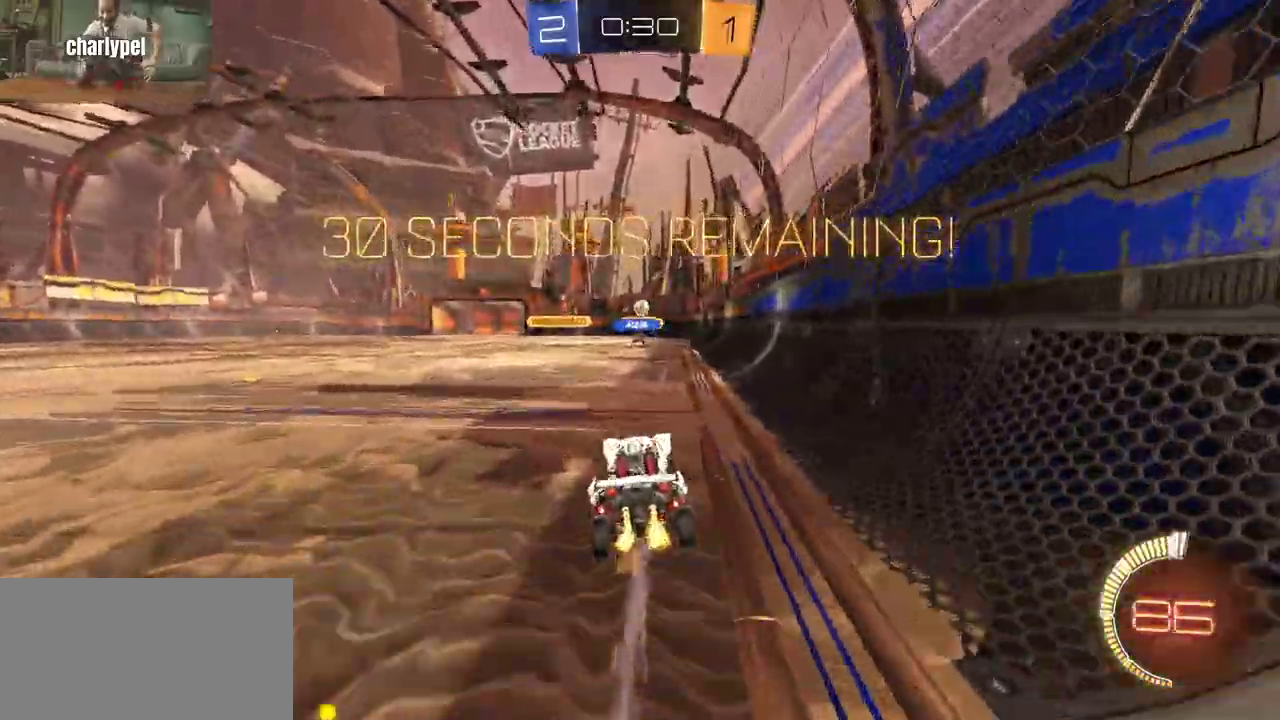
{"buttons": ["R2"], "left_stick": "right", "right_stick": "center", "events": [[67, "left_stick", "up"], [133, "A", "down"], [133, "R1", "down"], [200, "A", "up"], [217, "R1", "up"], [217, "left_stick", "center"], [267, "R1", "down"], [333, "left_stick", "right"], [500, "R1", "up"]]}
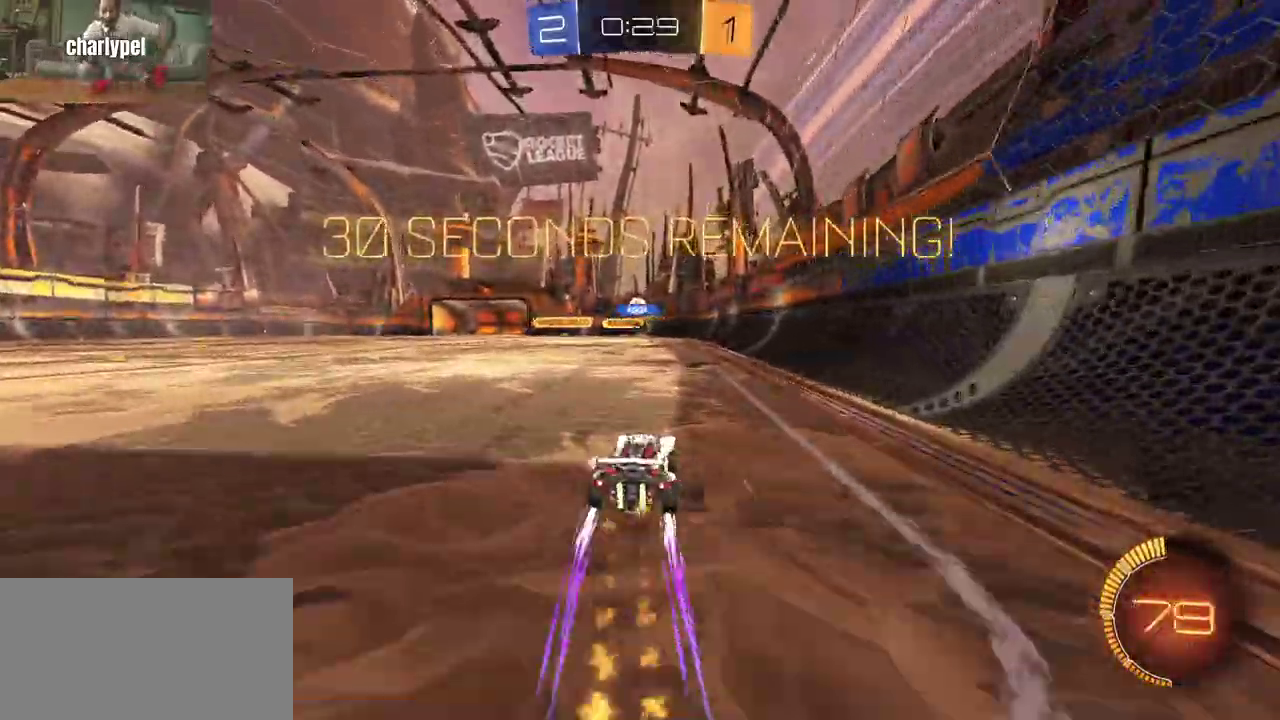
{"buttons": [], "left_stick": "left", "right_stick": "center", "events": [[33, "left_stick", "center"], [233, "R2", "up"], [300, "left_stick", "left"]]}
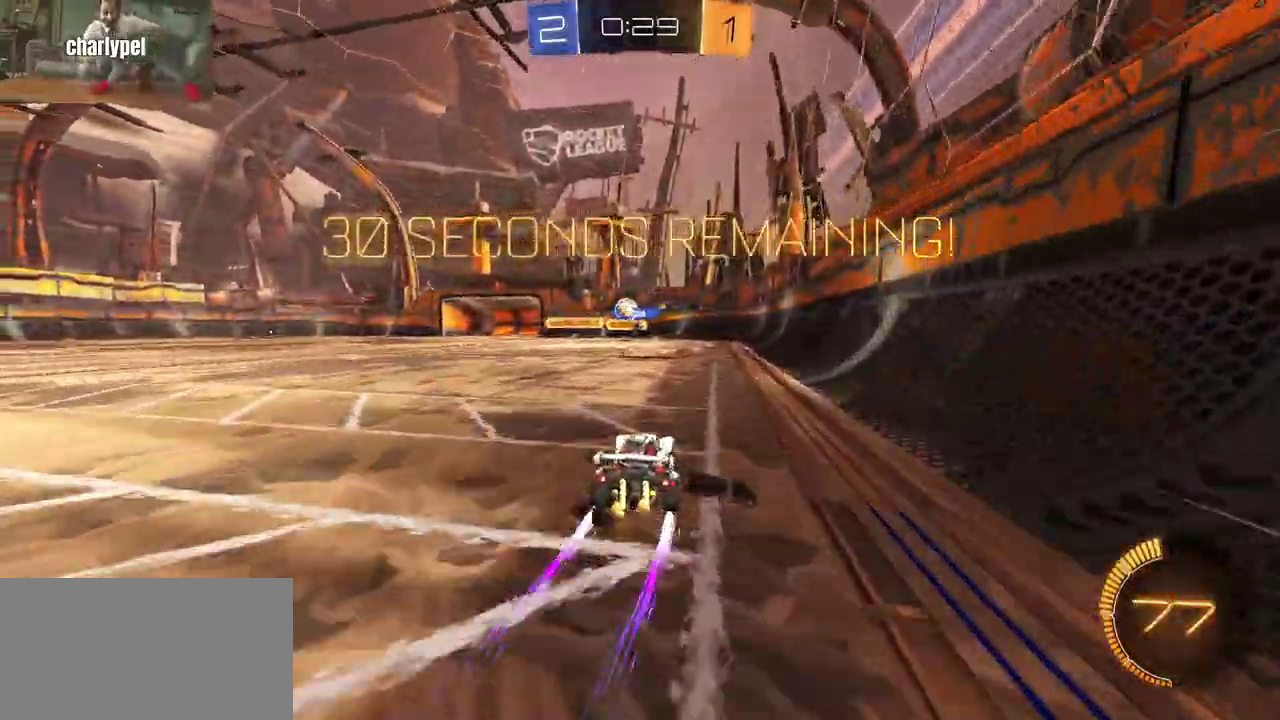
{"buttons": ["R1", "R2"], "left_stick": "left", "right_stick": "center", "events": [[17, "R2", "down"], [200, "R1", "down"], [217, "L1", "down"], [283, "L1", "up"], [400, "R1", "up"], [450, "R1", "down"]]}
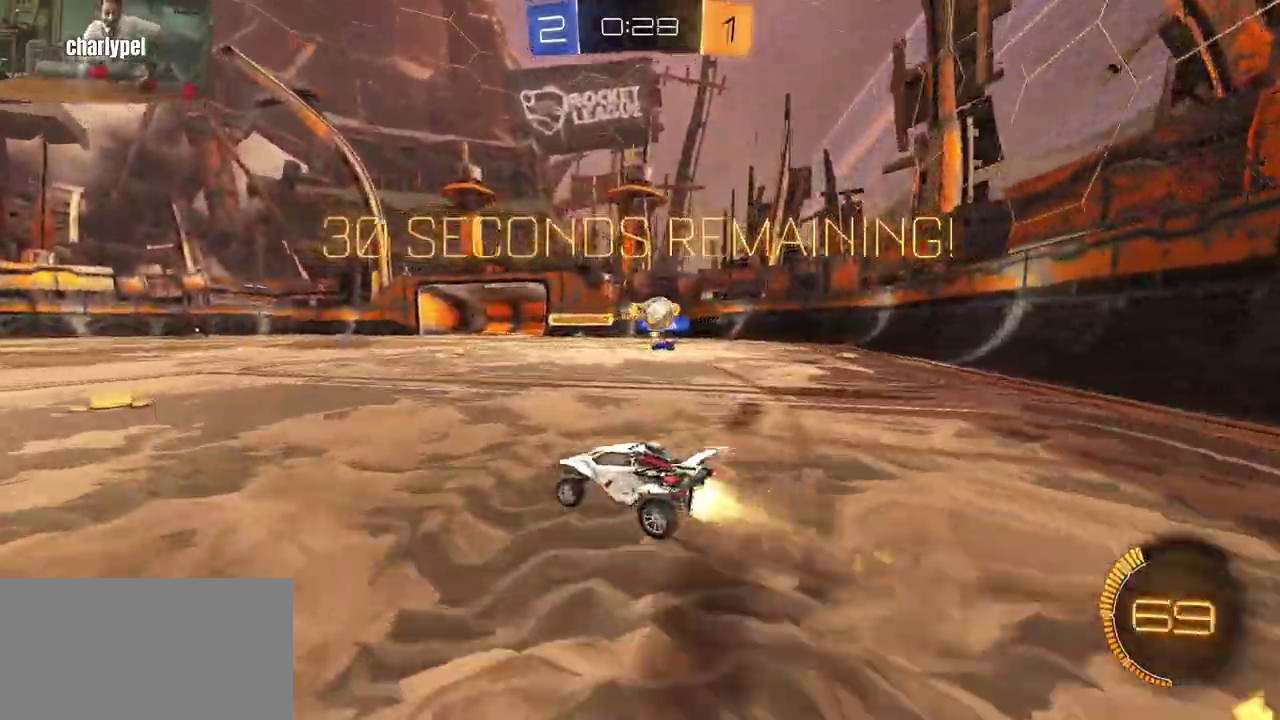
{"buttons": ["R1", "R2"], "left_stick": "left", "right_stick": "center", "events": [[100, "R1", "up"], [150, "R1", "down"], [167, "L1", "down"], [267, "R1", "up"], [283, "L1", "up"], [400, "R1", "down"]]}
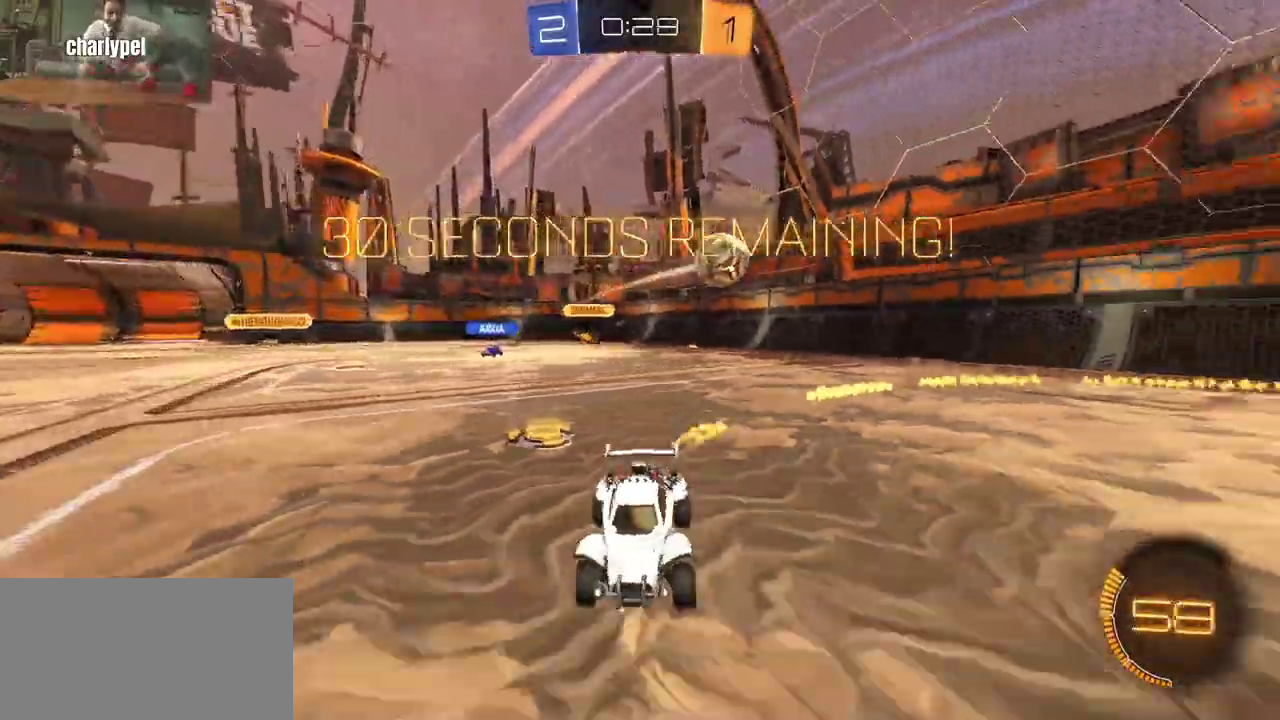
{"buttons": ["R2"], "left_stick": "left", "right_stick": "center", "events": [[250, "L1", "down"], [250, "R1", "up"], [300, "R1", "down"], [333, "L1", "up"], [483, "R1", "up"]]}
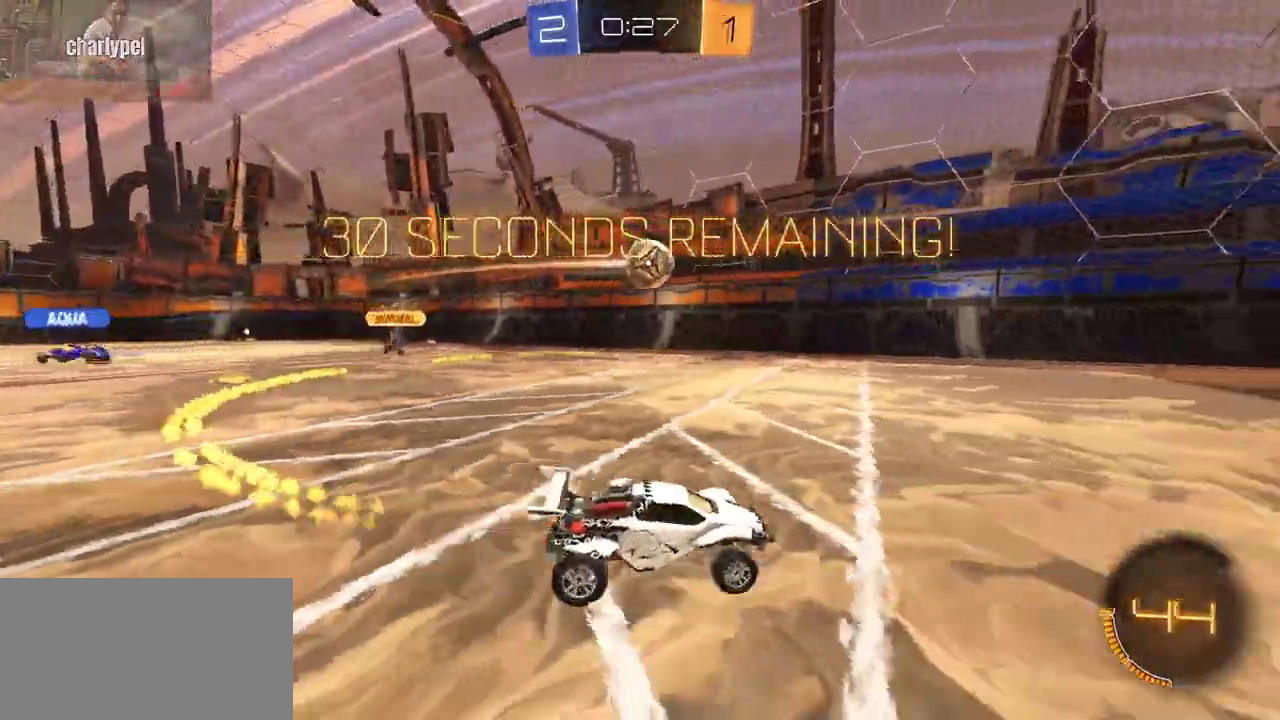
{"buttons": ["Y", "R1", "R2"], "left_stick": "right", "right_stick": "center", "events": [[100, "Y", "down"], [233, "Y", "up"], [350, "left_stick", "center"], [417, "left_stick", "right"], [433, "R1", "down"], [433, "Y", "down"]]}
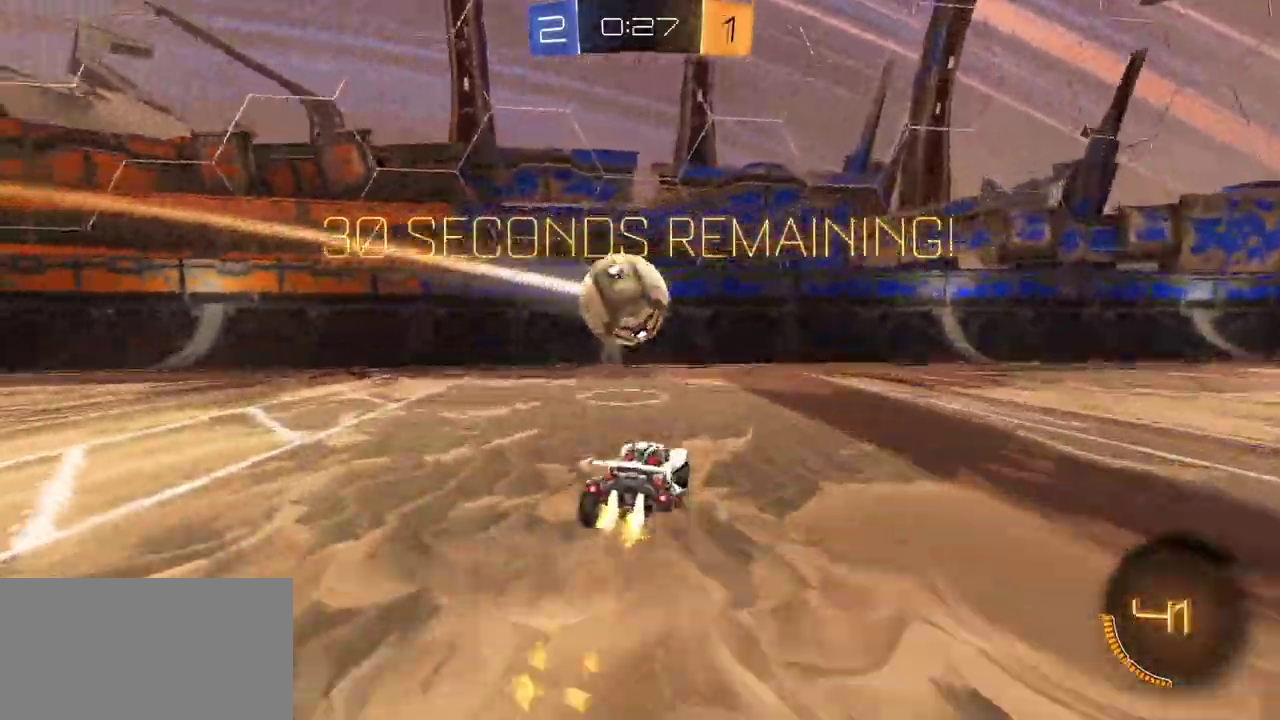
{"buttons": ["R1", "R2"], "left_stick": "right", "right_stick": "center", "events": [[33, "Y", "up"]]}
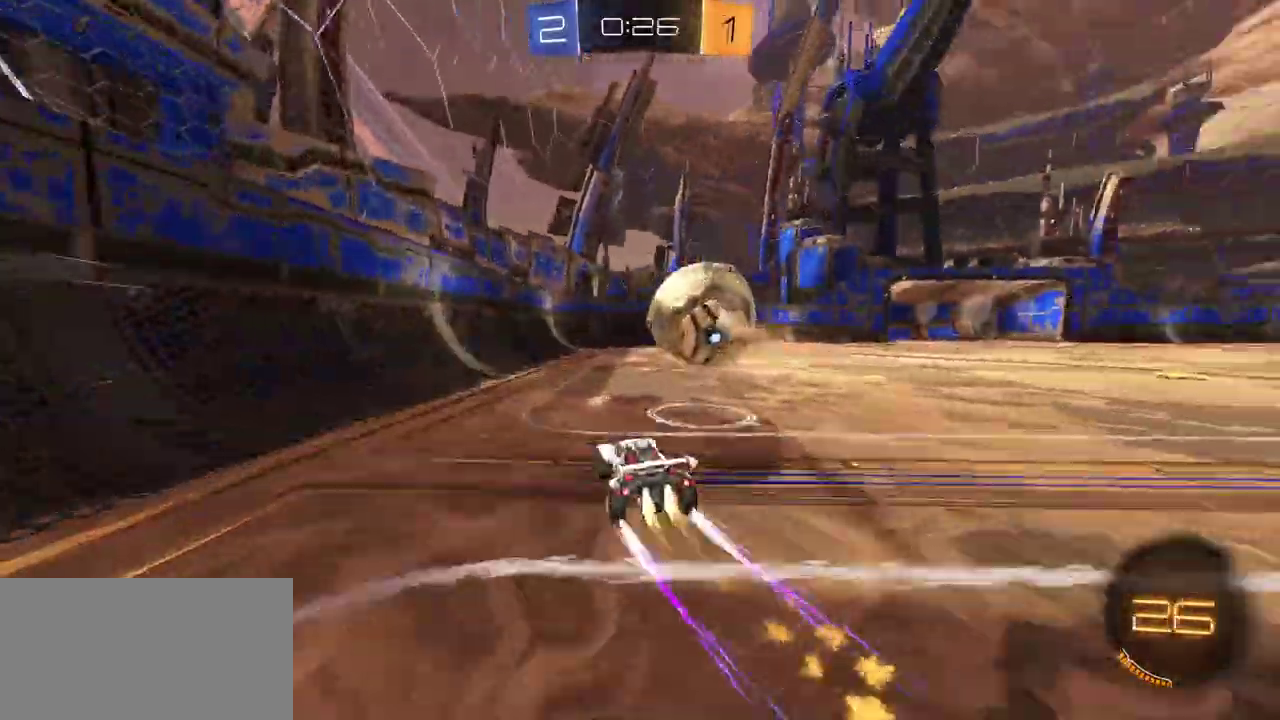
{"buttons": [], "left_stick": "right", "right_stick": "center", "events": [[67, "left_stick", "center"], [133, "R1", "up"], [200, "R1", "down"], [333, "R1", "up"], [350, "left_stick", "left"], [483, "R2", "up"], [483, "left_stick", "right"]]}
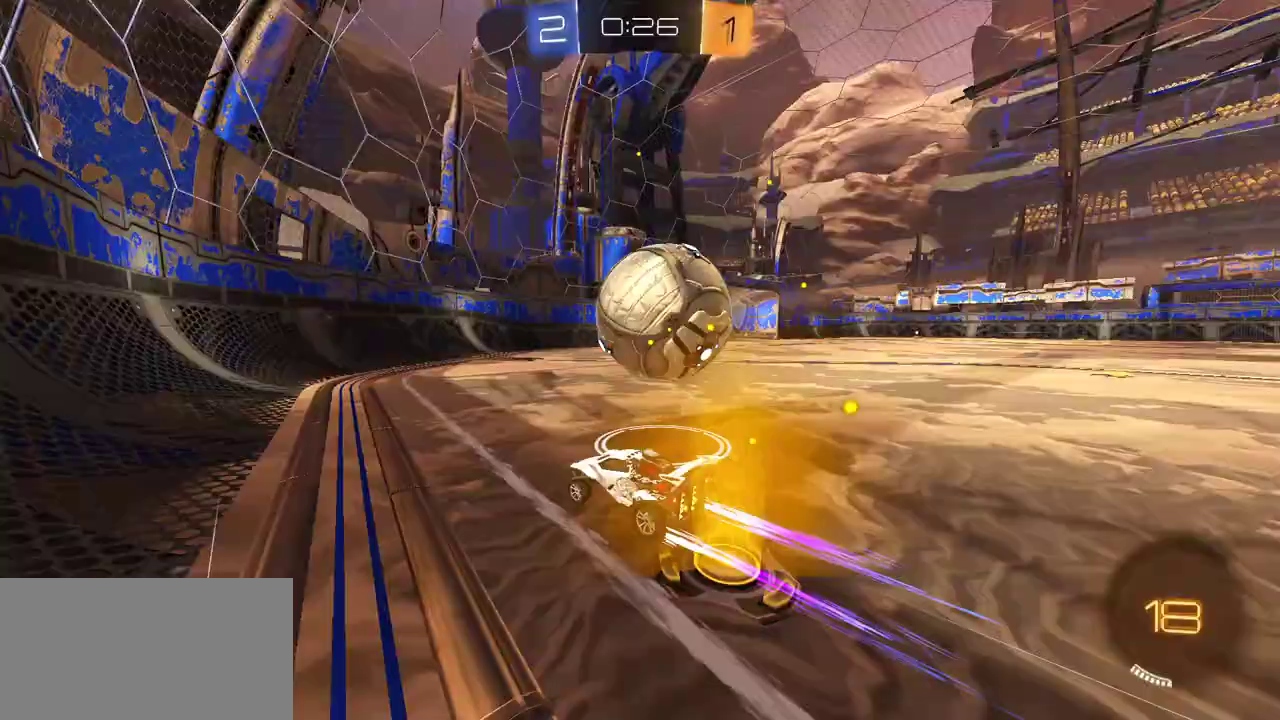
{"buttons": ["R2"], "left_stick": "center", "right_stick": "center", "events": [[183, "R2", "down"], [350, "left_stick", "center"]]}
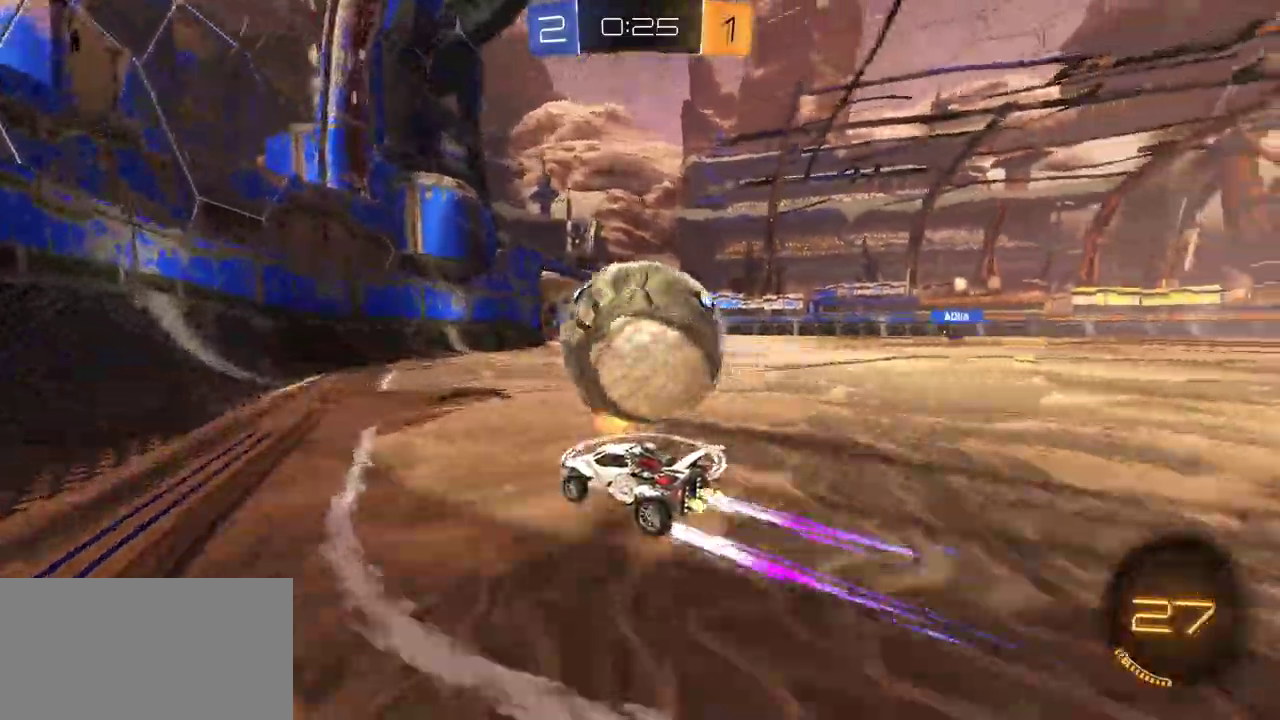
{"buttons": [], "left_stick": "center", "right_stick": "center", "events": [[33, "R2", "up"]]}
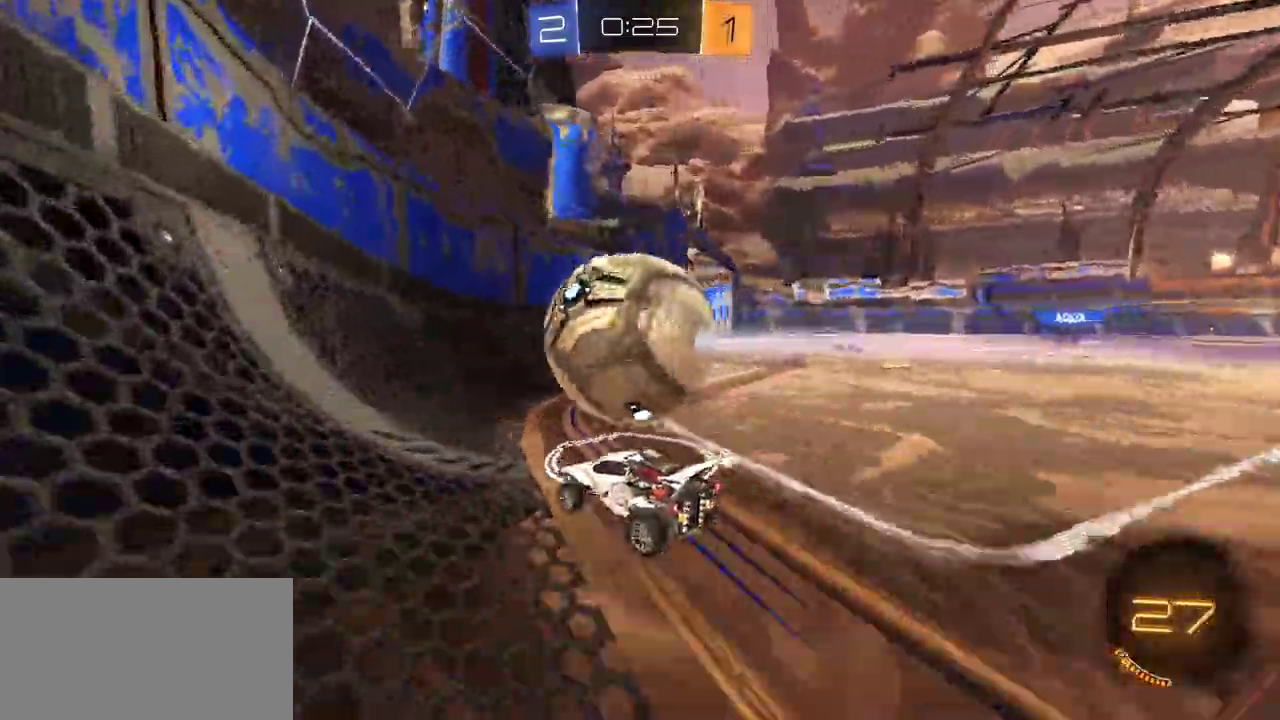
{"buttons": ["R1", "R2"], "left_stick": "right", "right_stick": "center", "events": [[67, "R2", "down"], [400, "R1", "down"], [450, "left_stick", "right"]]}
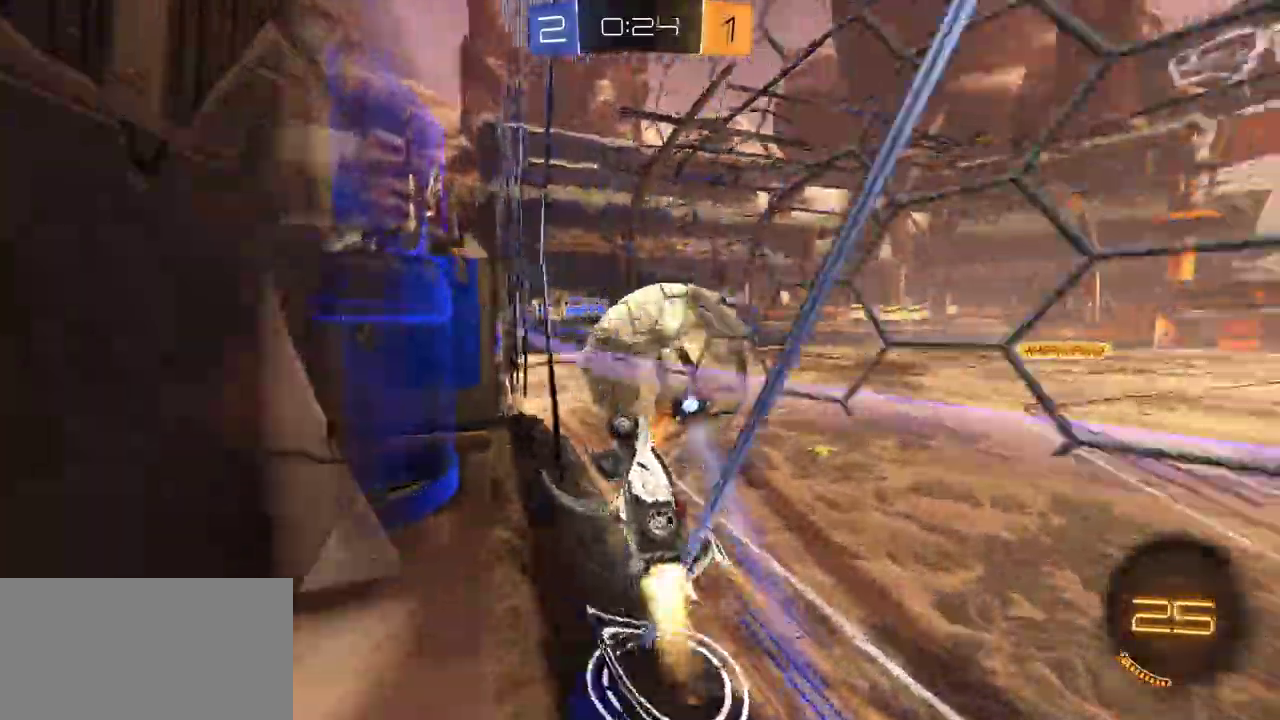
{"buttons": ["A", "R1", "R2"], "left_stick": "right", "right_stick": "center", "events": [[17, "R1", "up"], [67, "left_stick", "center"], [200, "R1", "down"], [317, "R1", "up"], [450, "left_stick", "right"], [467, "A", "down"], [467, "R1", "down"]]}
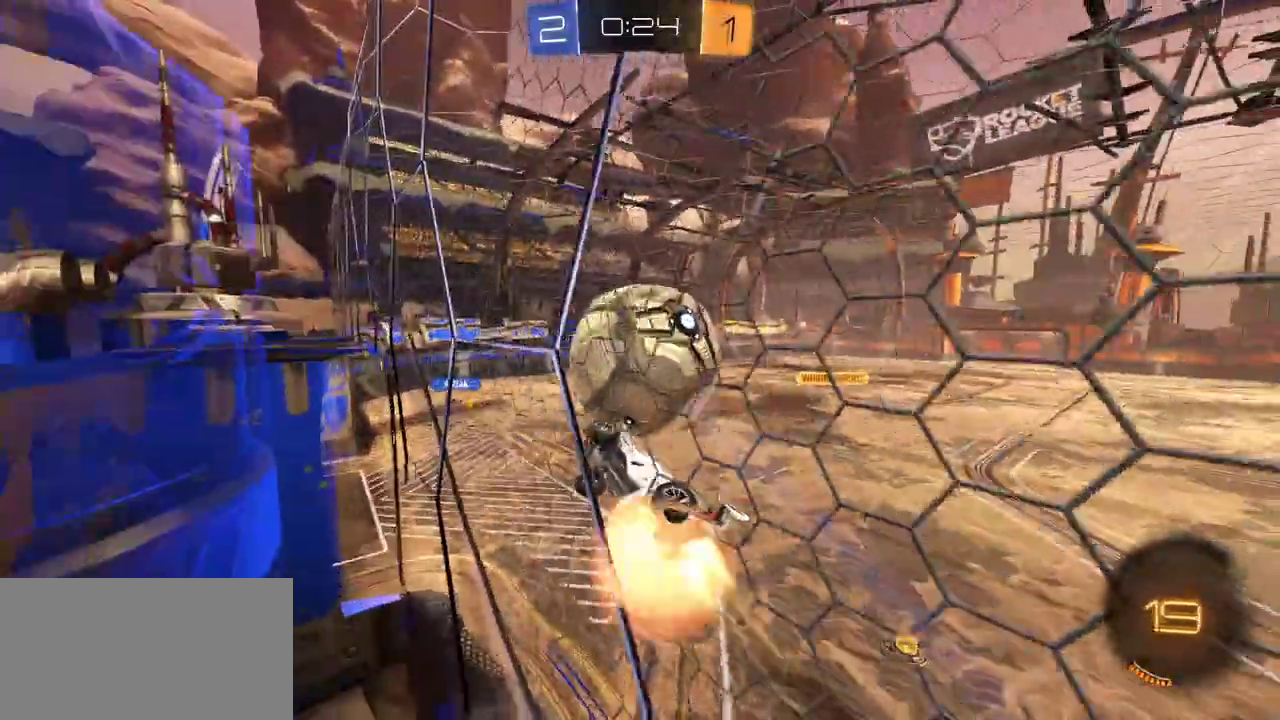
{"buttons": ["X", "R2"], "left_stick": "down-left", "right_stick": "center", "events": [[33, "R1", "up"], [33, "X", "down"], [50, "left_stick", "down-right"], [100, "A", "up"], [133, "left_stick", "center"], [333, "R1", "down"], [333, "left_stick", "left"], [433, "left_stick", "down-left"], [500, "R1", "up"]]}
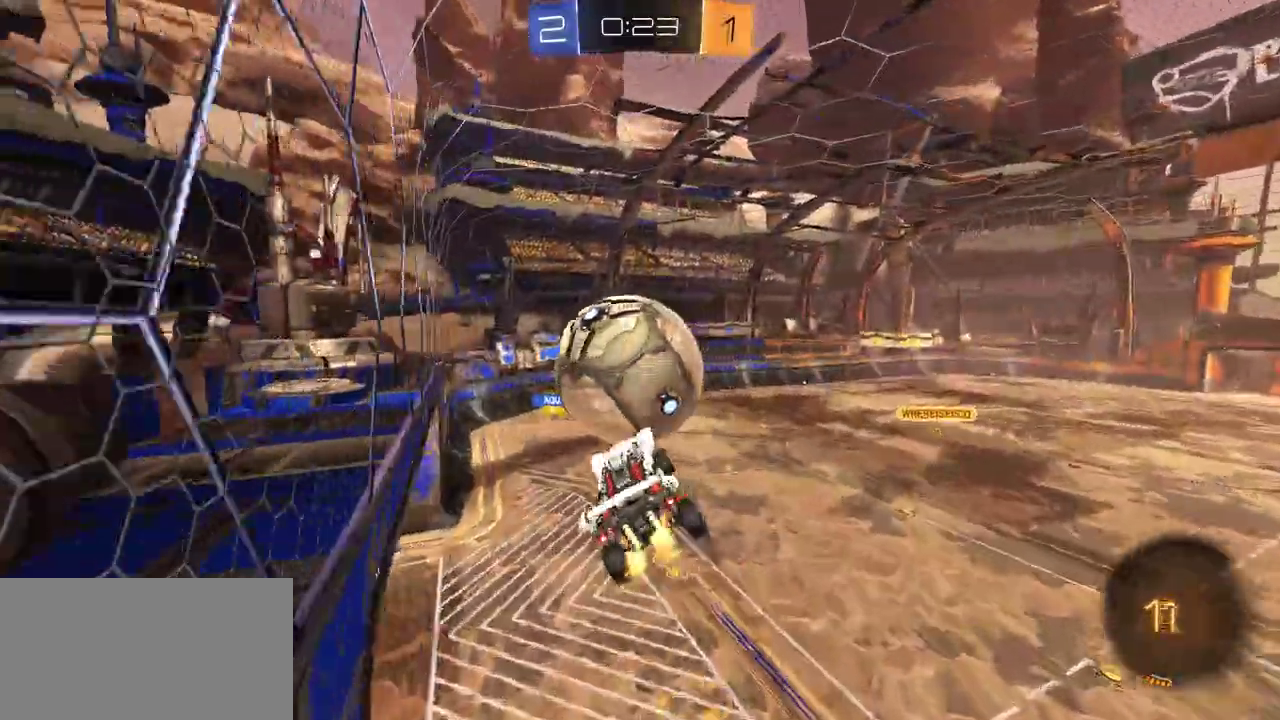
{"buttons": ["L3"], "left_stick": "down", "right_stick": "center"}
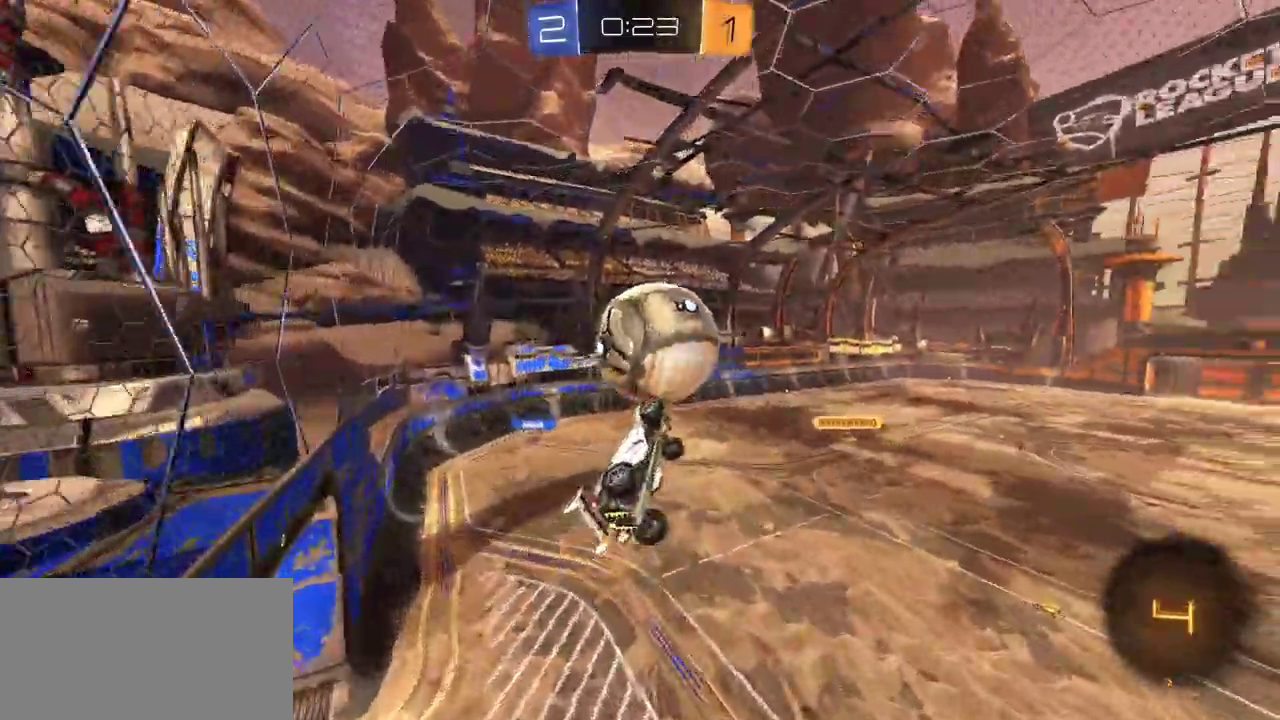
{"buttons": ["R2"], "left_stick": "down-right", "right_stick": "center"}
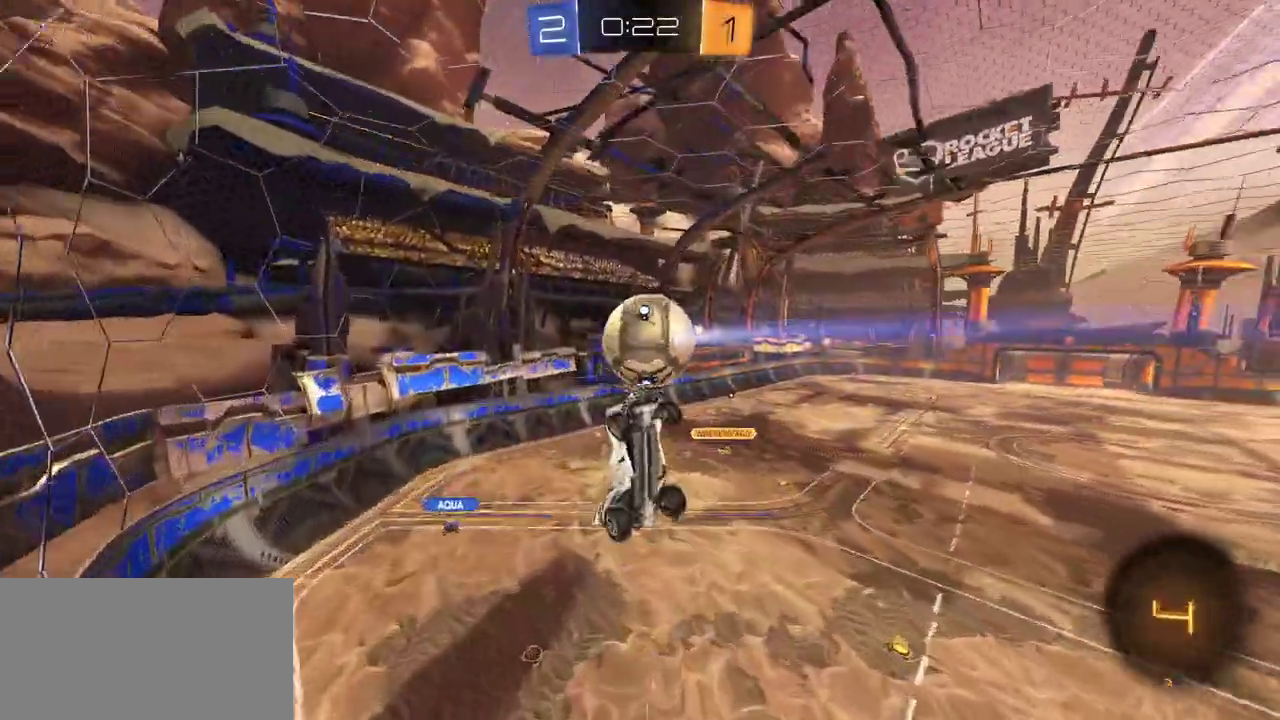
{"buttons": ["R2"], "left_stick": "down-right", "right_stick": "center", "events": [[17, "X", "down"], [83, "left_stick", "right"], [117, "R1", "down"], [283, "R1", "up"], [300, "X", "up"], [333, "L1", "down"], [400, "left_stick", "down-right"], [450, "L1", "up"]]}
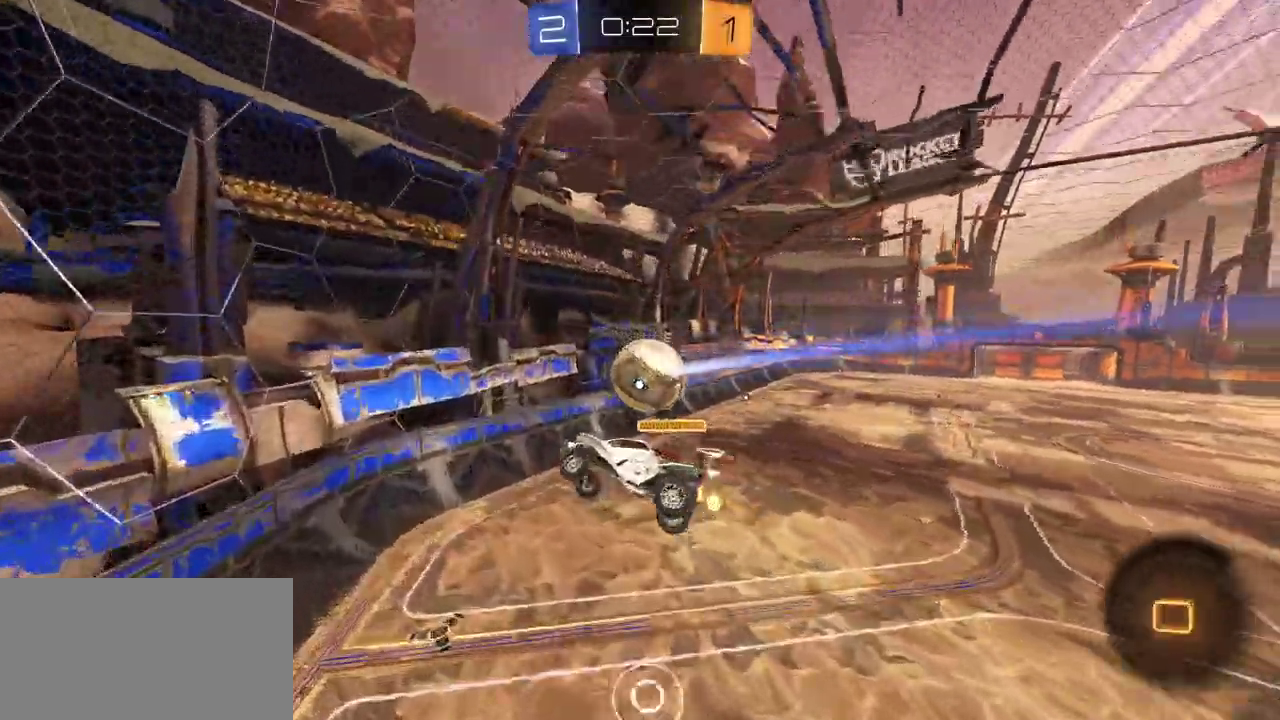
{"buttons": ["R2"], "left_stick": "center", "right_stick": "center", "events": [[33, "left_stick", "down-left"], [117, "left_stick", "left"], [250, "left_stick", "center"], [317, "left_stick", "right"], [333, "L1", "down"], [433, "L1", "up"], [450, "left_stick", "center"]]}